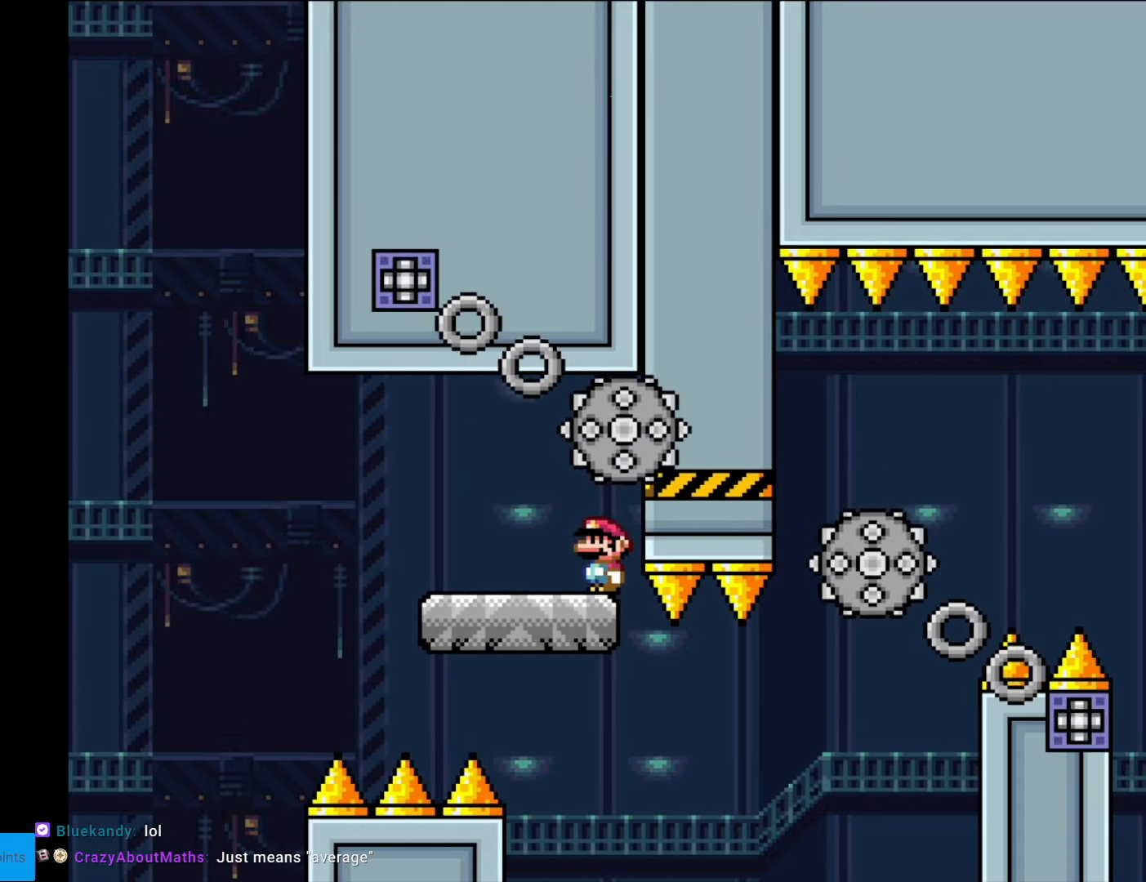
Gameplay with a controller (Nintendo layout); each line is a JSON object with the inputs held at the frame after it. "events" lists button and stick changes between this image and that frame as [ms after this image, input, new state], when the widget could be followed in between. Not read: L3 R3.
{"buttons": ["A", "X", "DPAD_RIGHT"], "events": [[123, "DPAD_LEFT", "up"], [228, "DPAD_RIGHT", "down"], [508, "A", "down"]]}
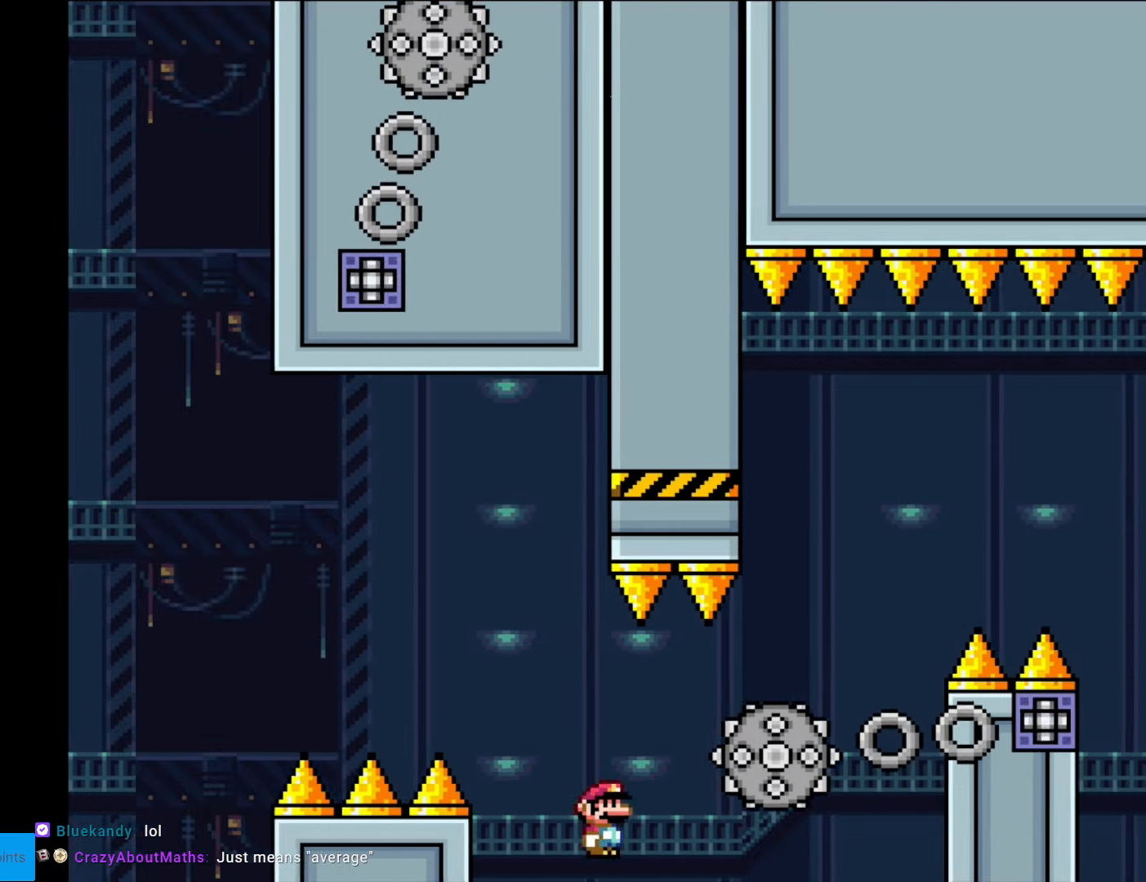
{"buttons": ["A", "X", "DPAD_LEFT"], "events": [[17, "A", "up"], [122, "A", "down"], [175, "A", "up"], [420, "A", "down"], [472, "DPAD_LEFT", "down"], [472, "DPAD_RIGHT", "up"]]}
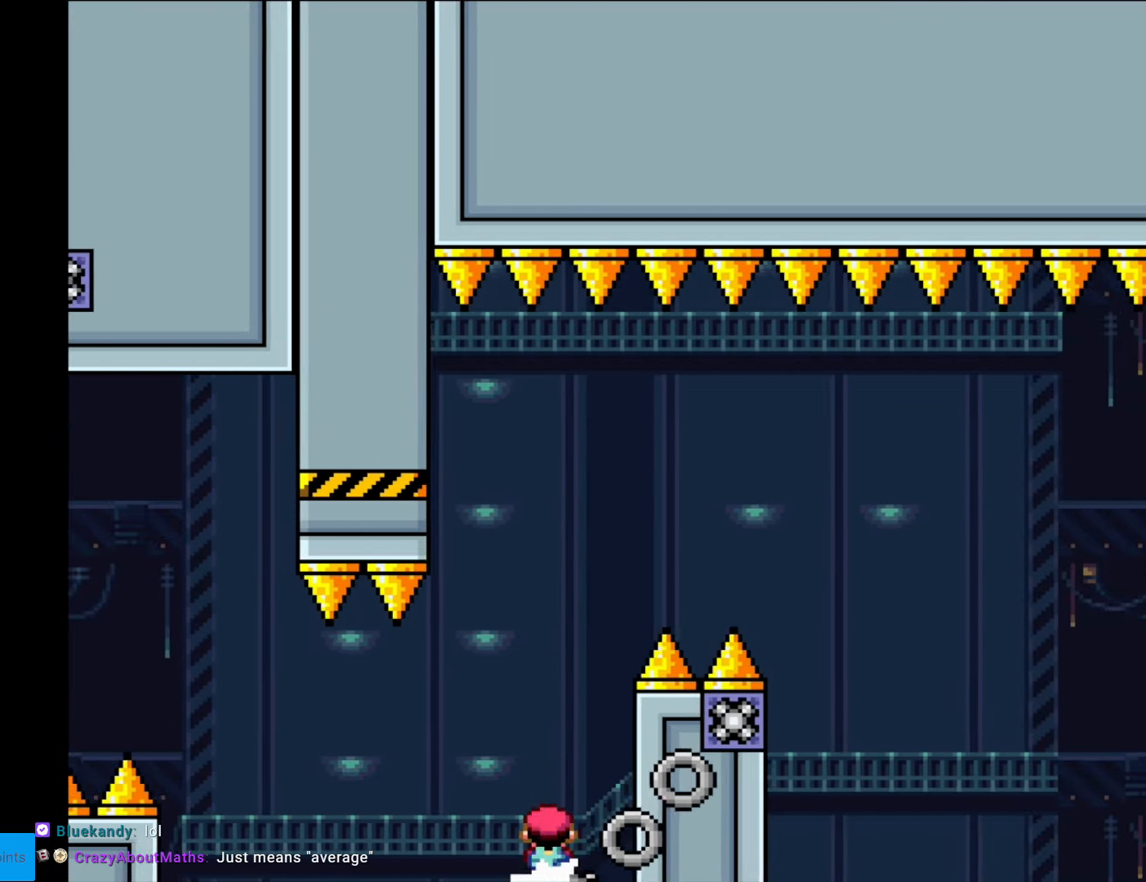
{"buttons": ["A", "X", "DPAD_RIGHT"], "events": [[104, "DPAD_LEFT", "up"], [122, "DPAD_RIGHT", "down"]]}
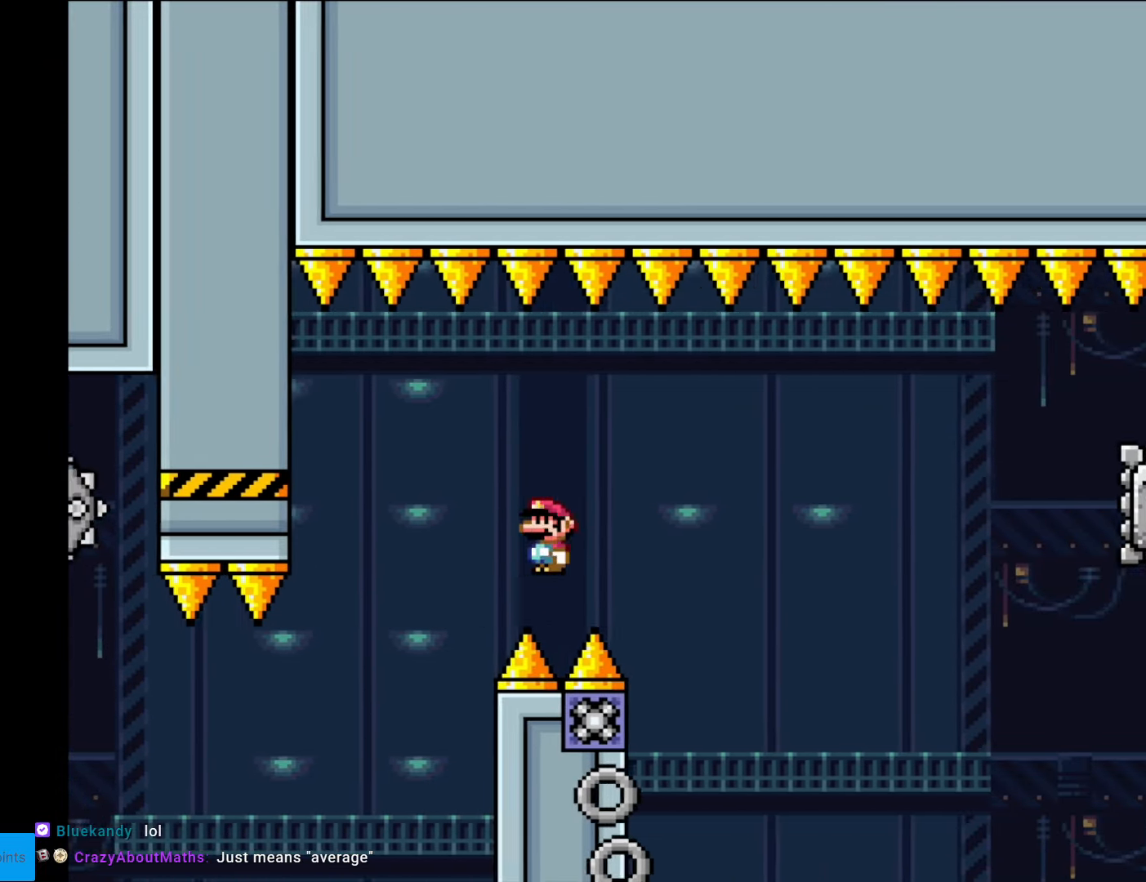
{"buttons": ["A", "X", "DPAD_RIGHT"], "events": []}
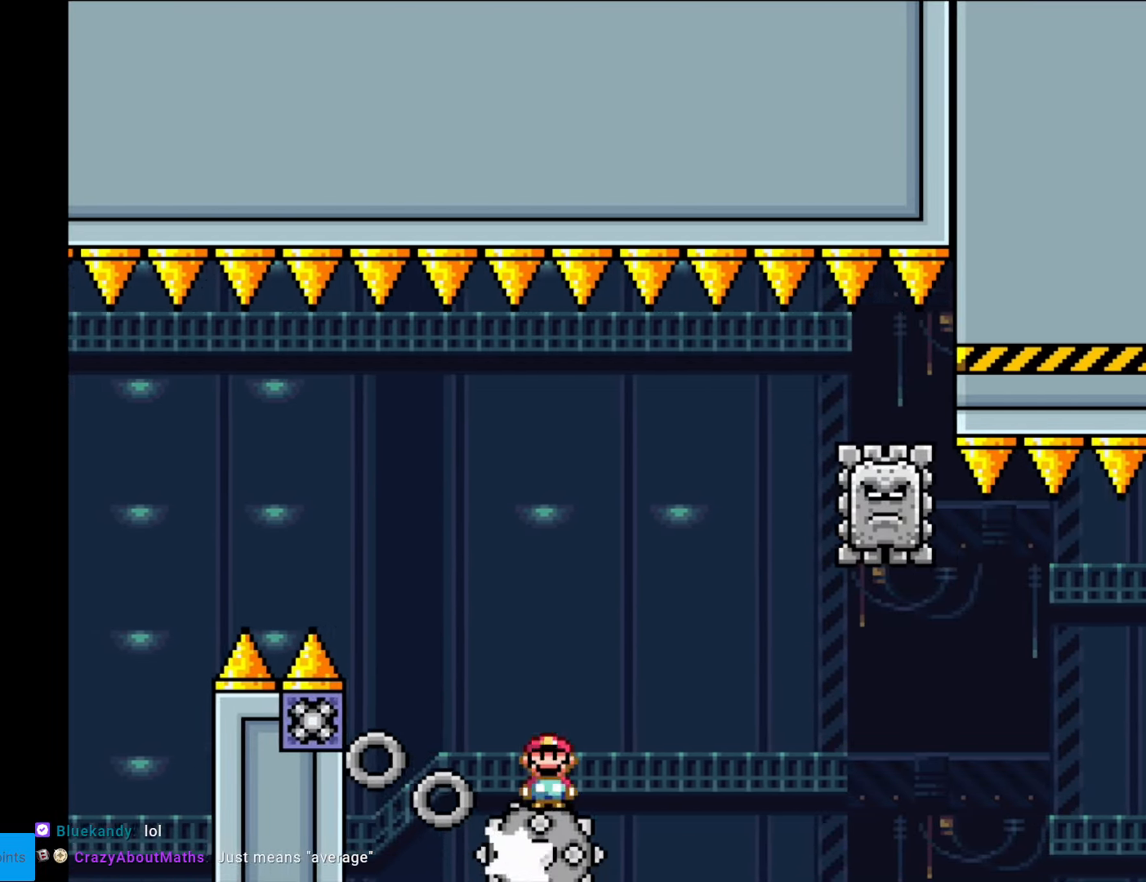
{"buttons": ["A", "X", "DPAD_LEFT"], "events": [[437, "DPAD_RIGHT", "up"], [437, "DPAD_UP", "down"], [455, "DPAD_LEFT", "down"], [455, "DPAD_UP", "up"]]}
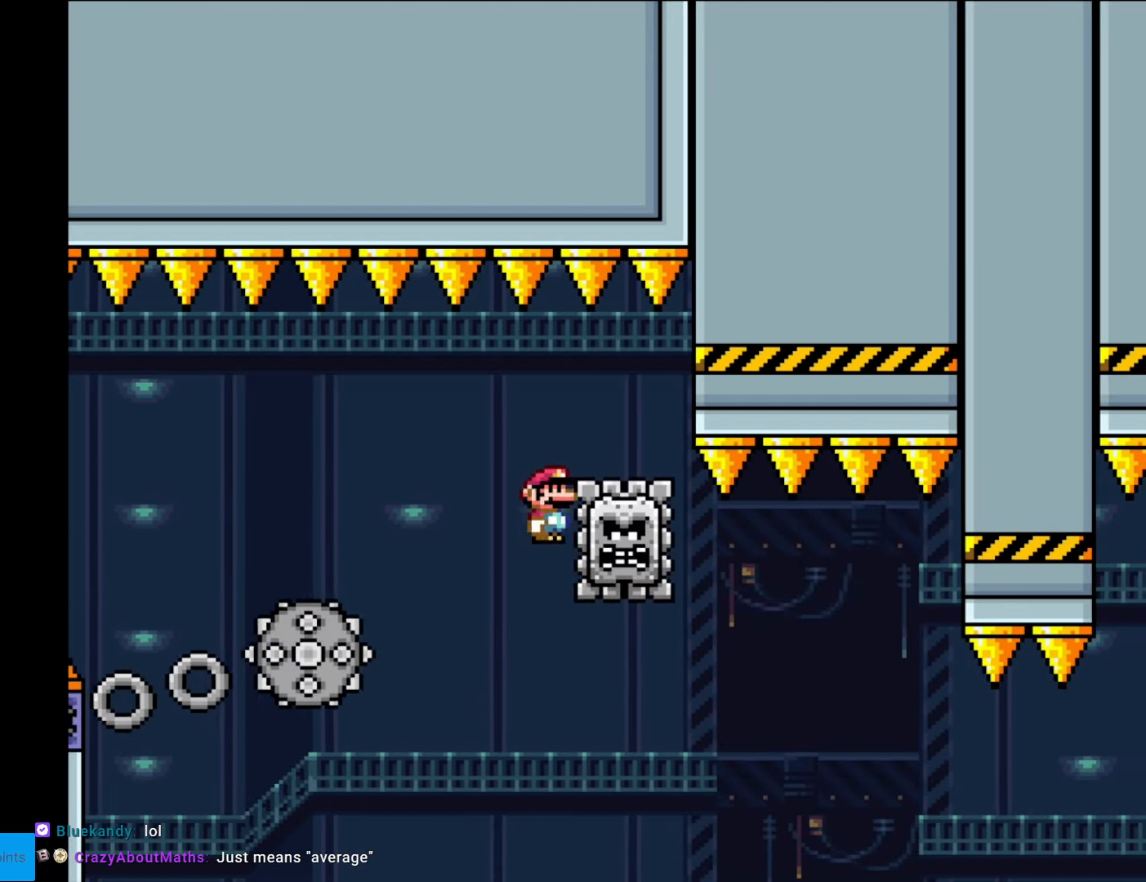
{"buttons": ["A", "X", "DPAD_RIGHT"], "events": [[157, "DPAD_LEFT", "up"], [227, "A", "up"], [227, "DPAD_RIGHT", "down"], [385, "A", "down"]]}
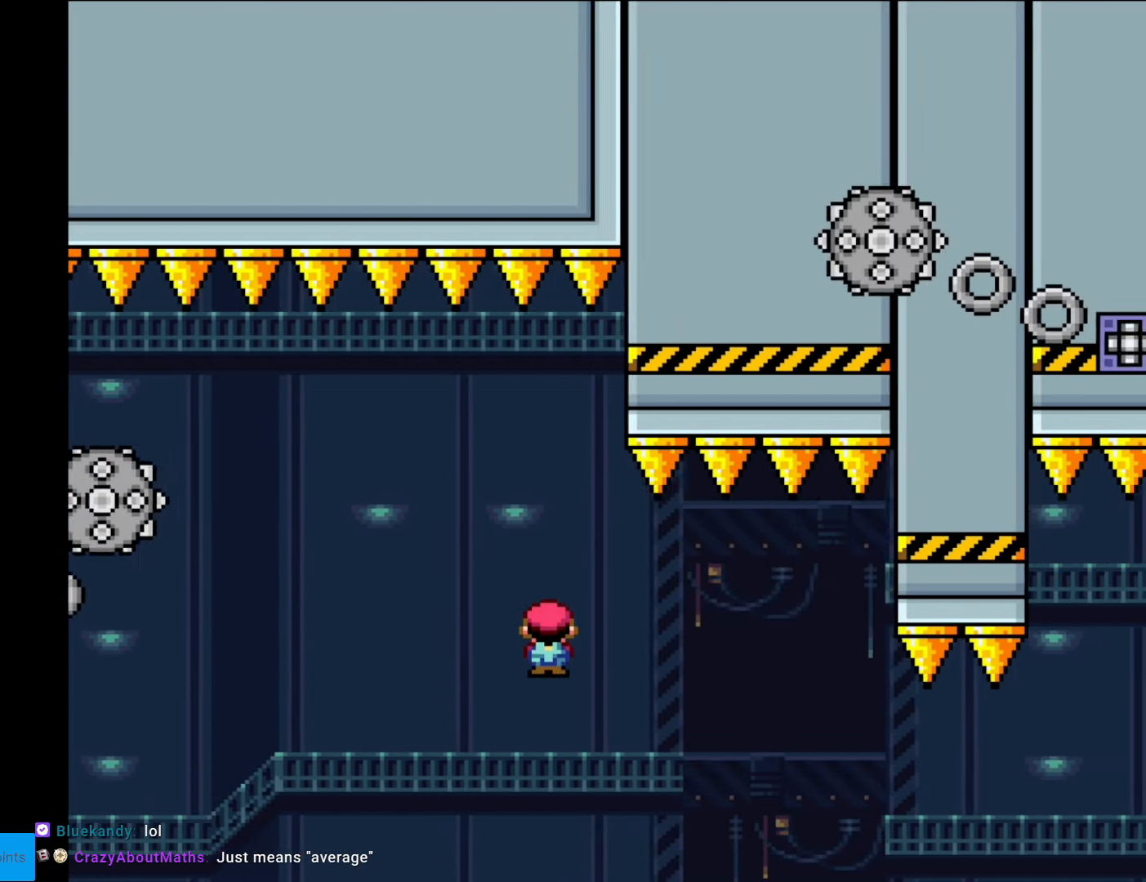
{"buttons": ["A", "X", "DPAD_RIGHT"], "events": [[18, "A", "up"], [280, "A", "down"]]}
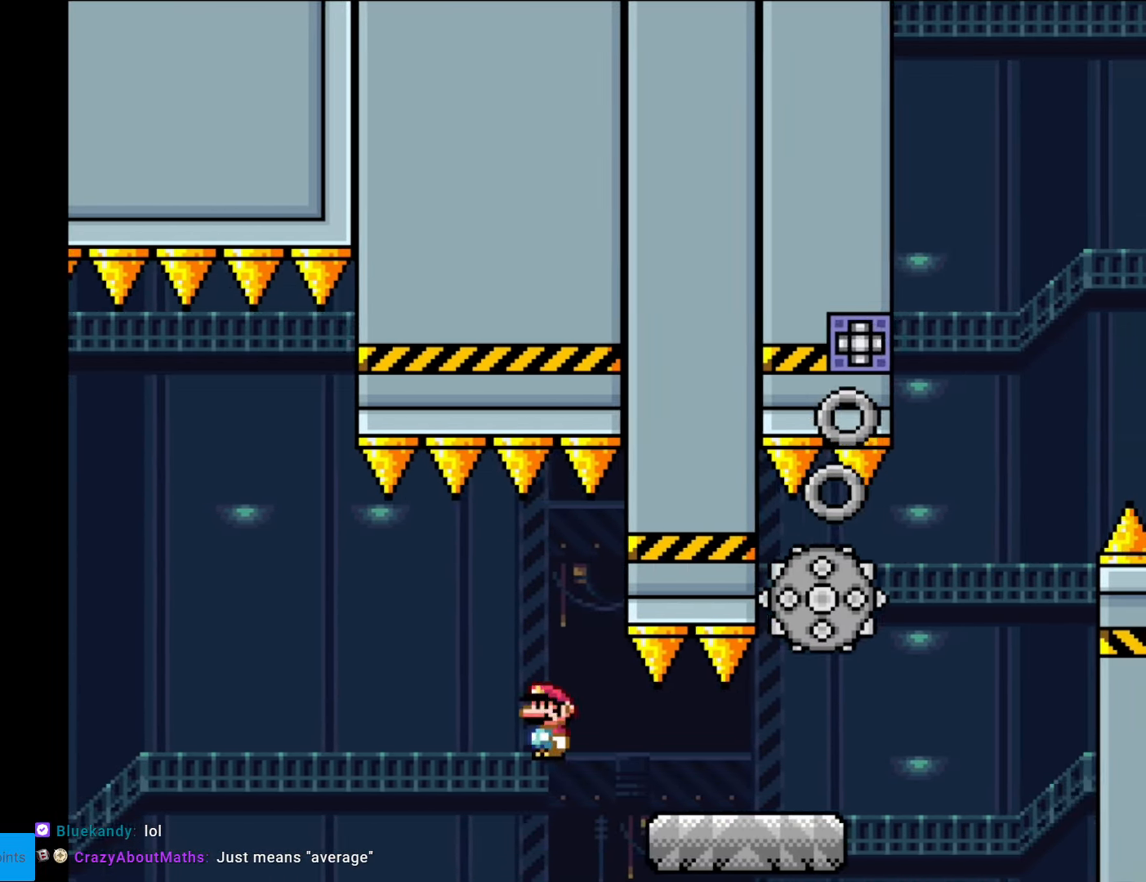
{"buttons": ["A", "X", "DPAD_RIGHT"], "events": [[157, "A", "up"], [455, "A", "down"]]}
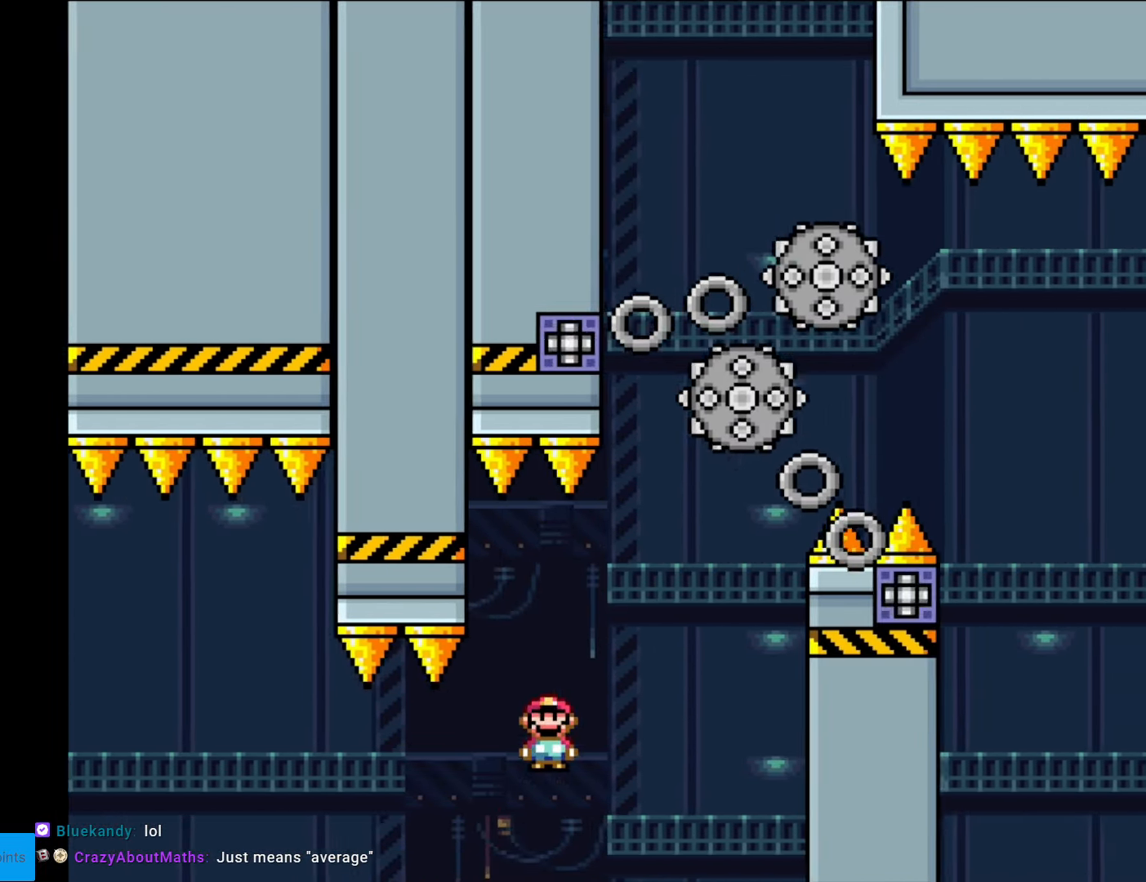
{"buttons": ["A", "X", "DPAD_LEFT"], "events": [[70, "A", "up"], [140, "A", "down"], [332, "A", "up"], [332, "DPAD_LEFT", "down"], [332, "DPAD_RIGHT", "up"], [420, "A", "down"]]}
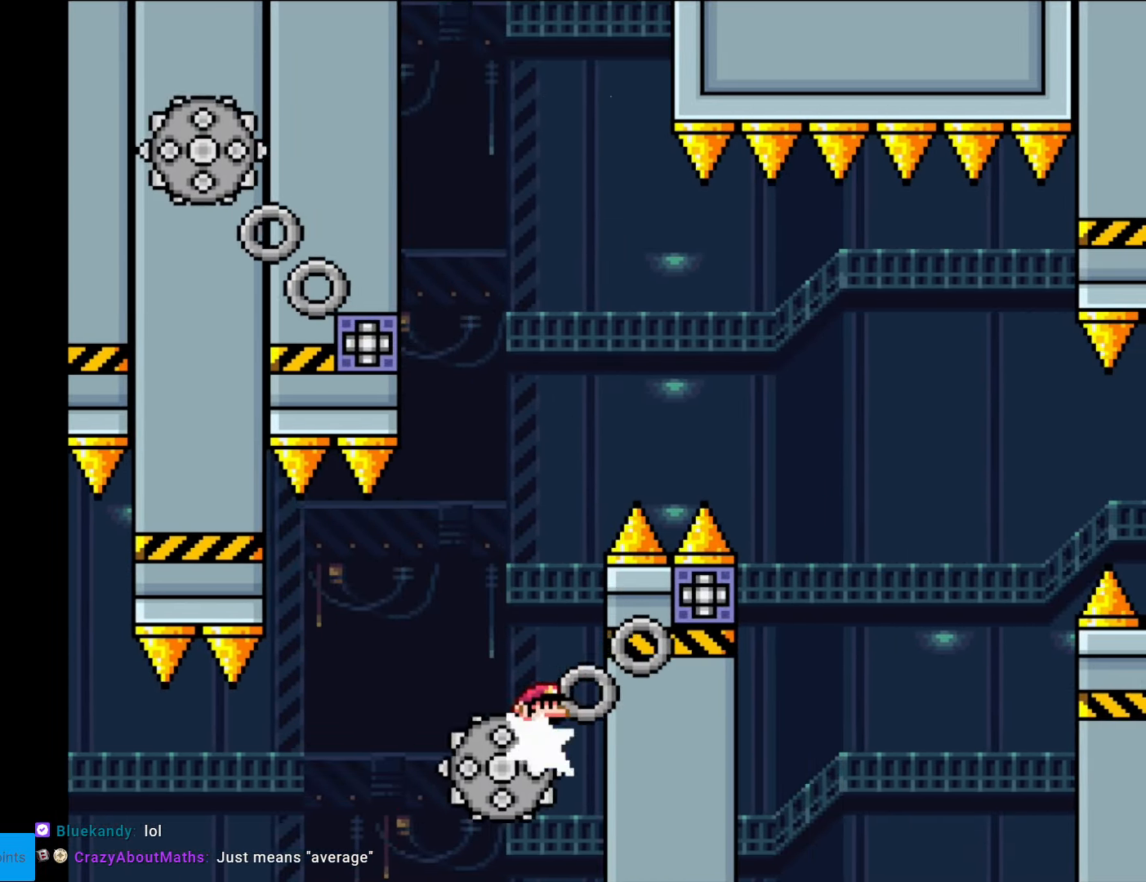
{"buttons": ["A", "X", "DPAD_LEFT"], "events": [[123, "DPAD_LEFT", "up"], [158, "DPAD_RIGHT", "down"], [350, "DPAD_RIGHT", "up"], [403, "DPAD_LEFT", "down"]]}
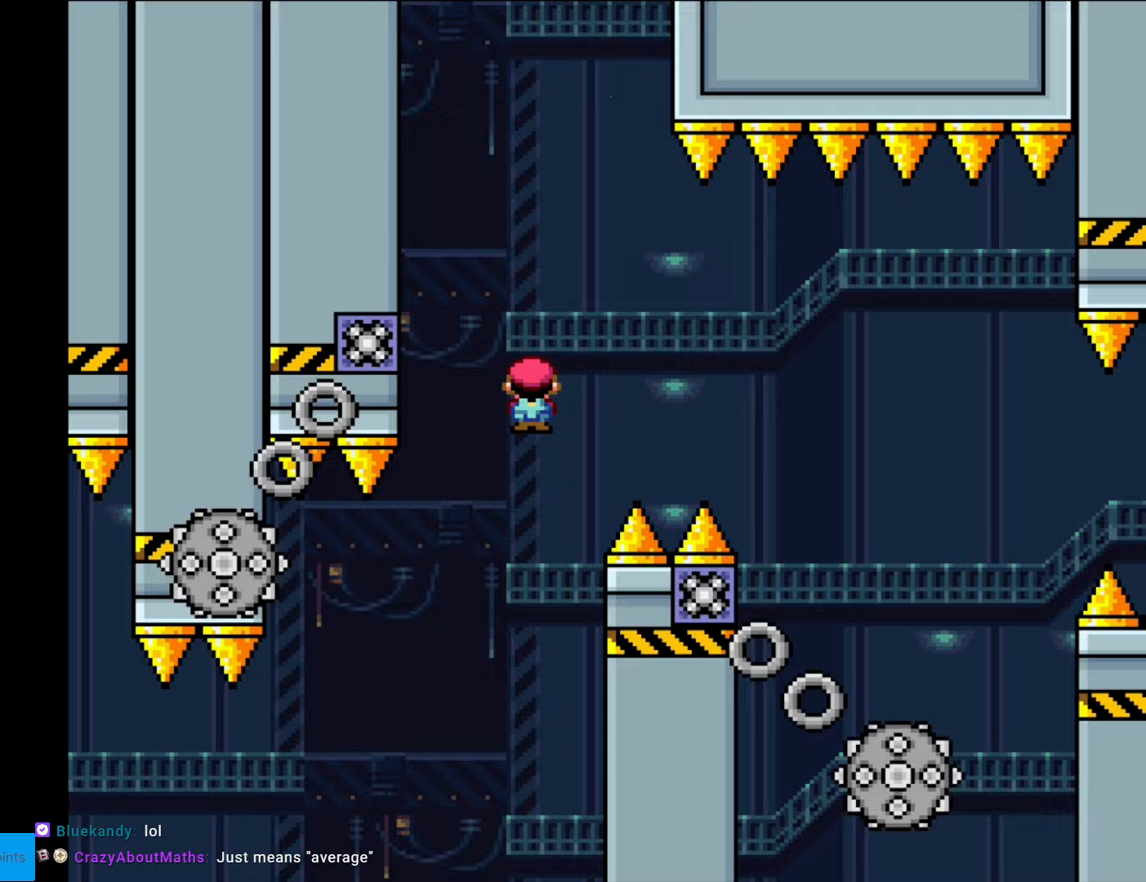
{"buttons": ["A", "X", "DPAD_LEFT"], "events": [[105, "DPAD_LEFT", "up"], [192, "DPAD_RIGHT", "down"], [367, "DPAD_RIGHT", "up"], [402, "DPAD_LEFT", "down"]]}
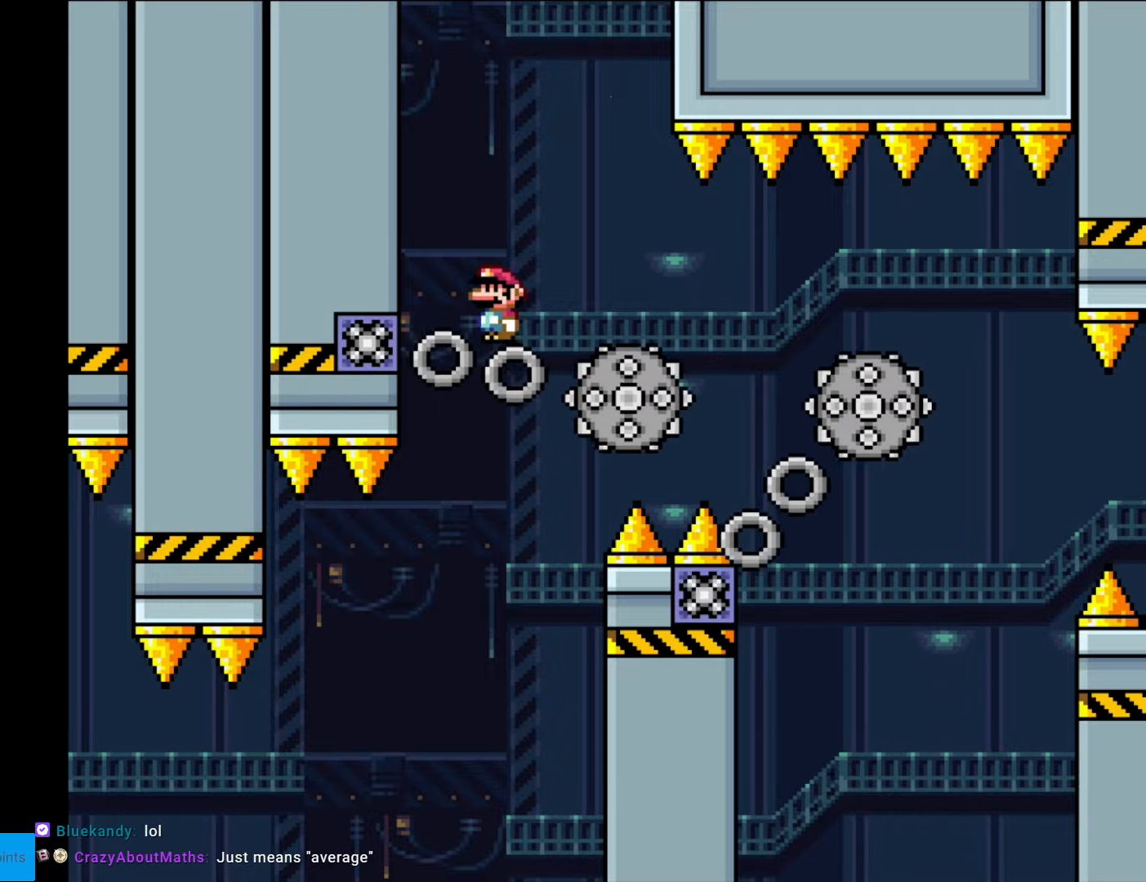
{"buttons": ["A", "X", "DPAD_RIGHT"], "events": [[53, "DPAD_LEFT", "up"], [105, "A", "up"], [140, "DPAD_RIGHT", "down"], [490, "A", "down"]]}
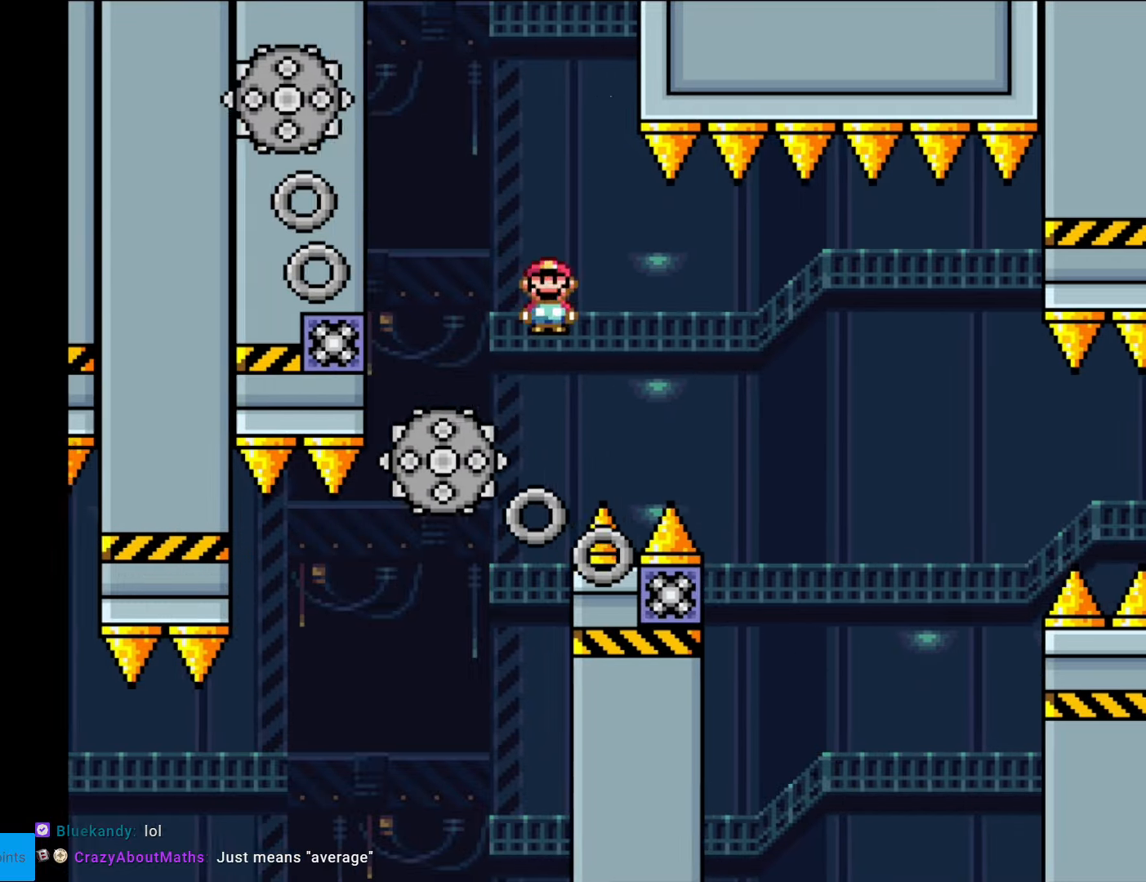
{"buttons": ["A", "X", "DPAD_LEFT"], "events": [[367, "DPAD_RIGHT", "up"], [367, "DPAD_UP", "down"], [385, "DPAD_LEFT", "down"], [385, "DPAD_UP", "up"]]}
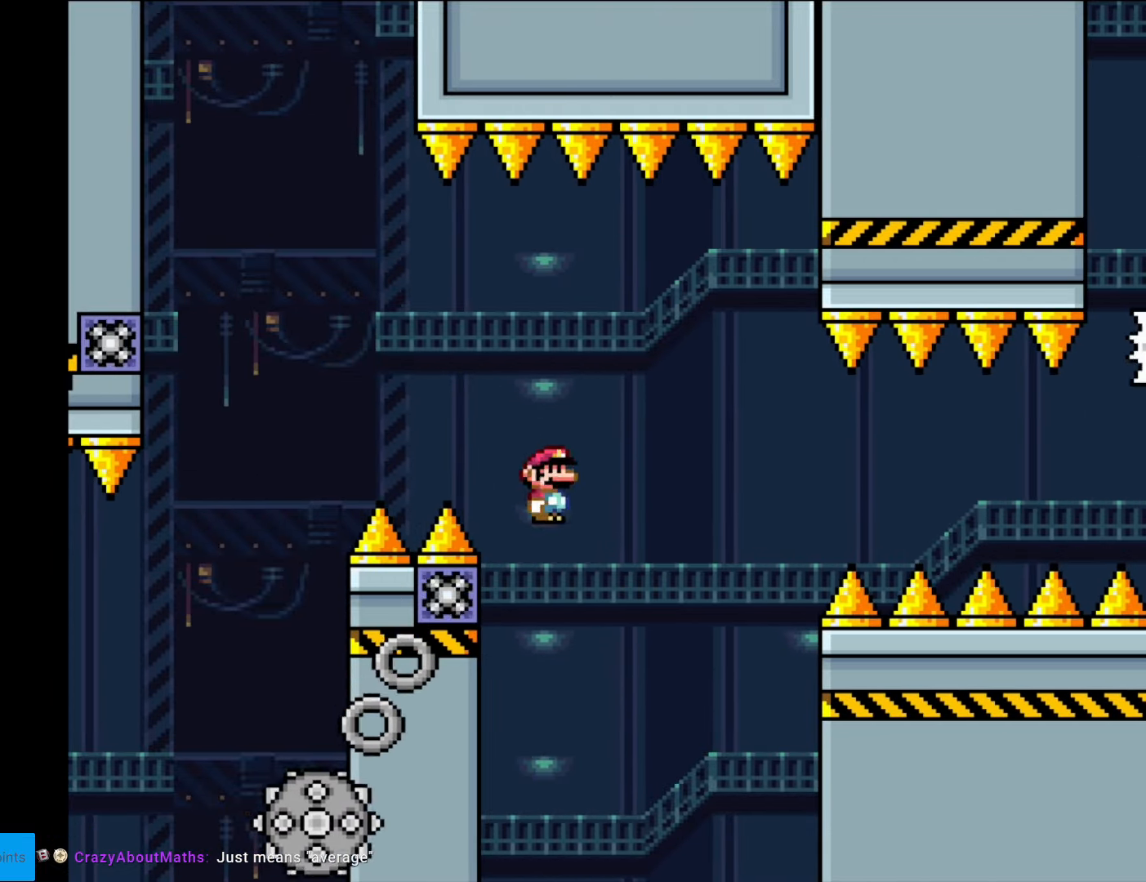
{"buttons": ["A", "X", "DPAD_RIGHT"], "events": [[70, "DPAD_LEFT", "up"], [140, "DPAD_RIGHT", "down"]]}
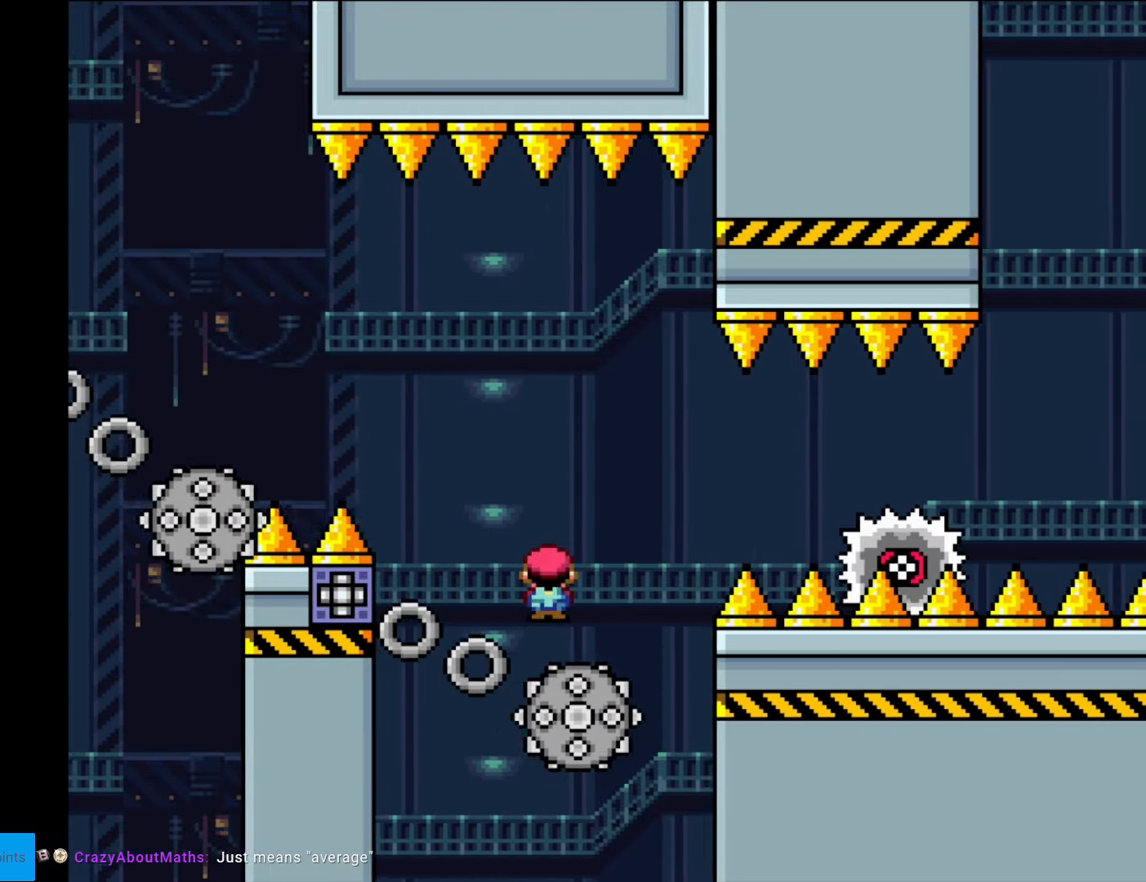
{"buttons": ["A", "X", "DPAD_RIGHT"], "events": [[175, "A", "up"], [402, "A", "down"]]}
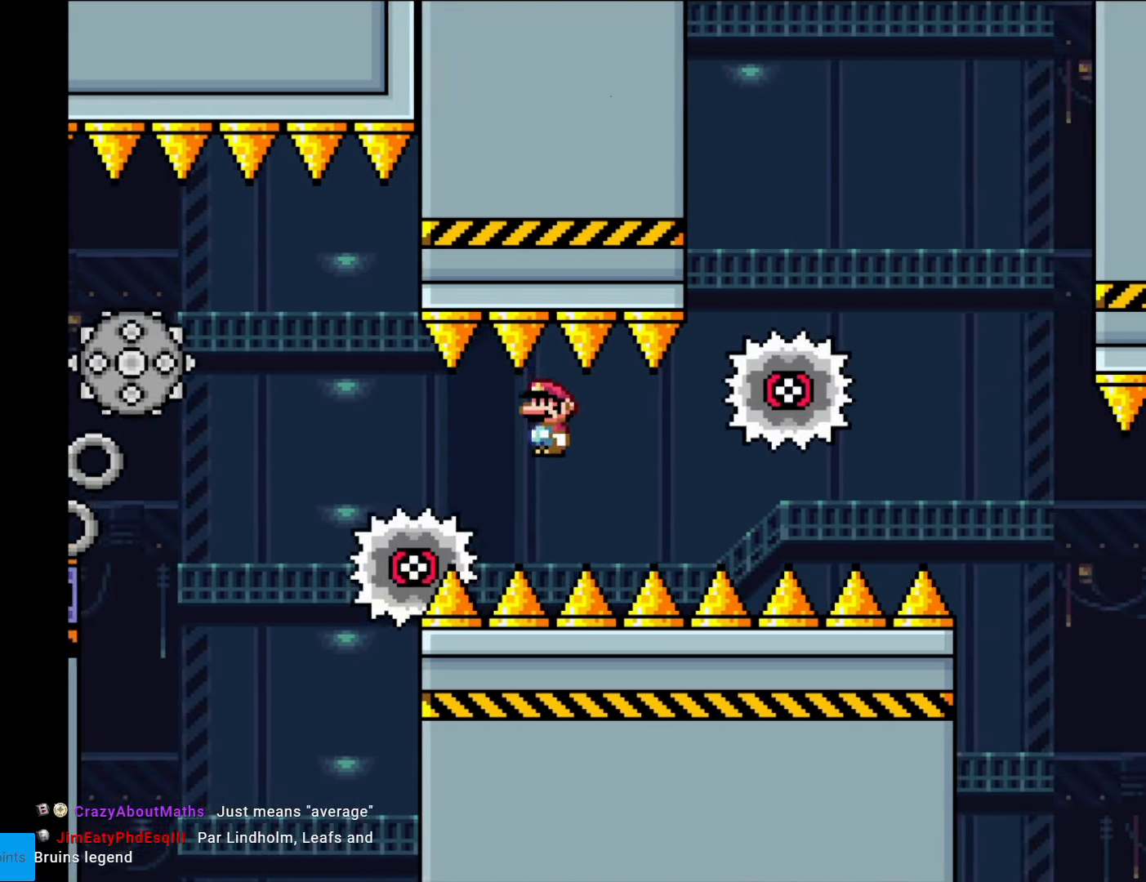
{"buttons": ["A", "X", "DPAD_RIGHT"], "events": [[88, "A", "up"], [140, "A", "down"]]}
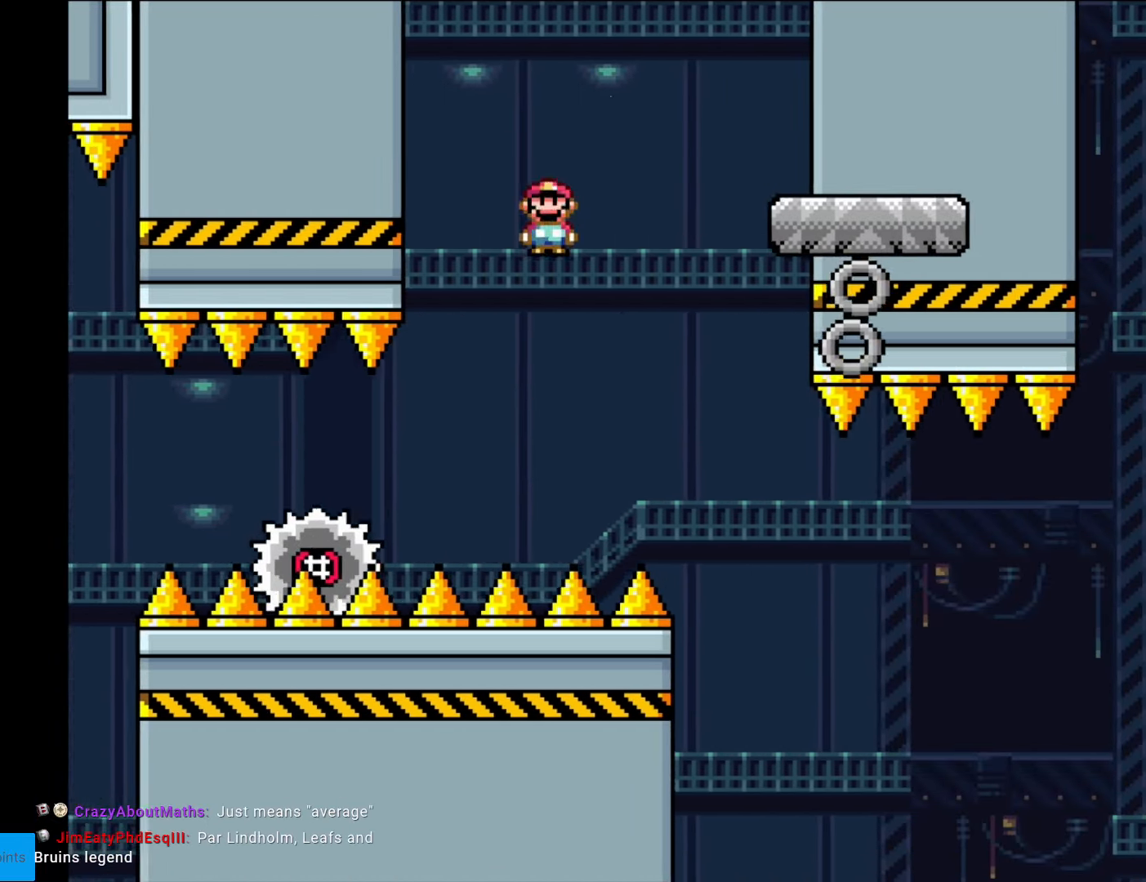
{"buttons": ["X", "DPAD_LEFT"], "events": [[192, "A", "up"], [454, "DPAD_LEFT", "down"], [454, "DPAD_RIGHT", "up"]]}
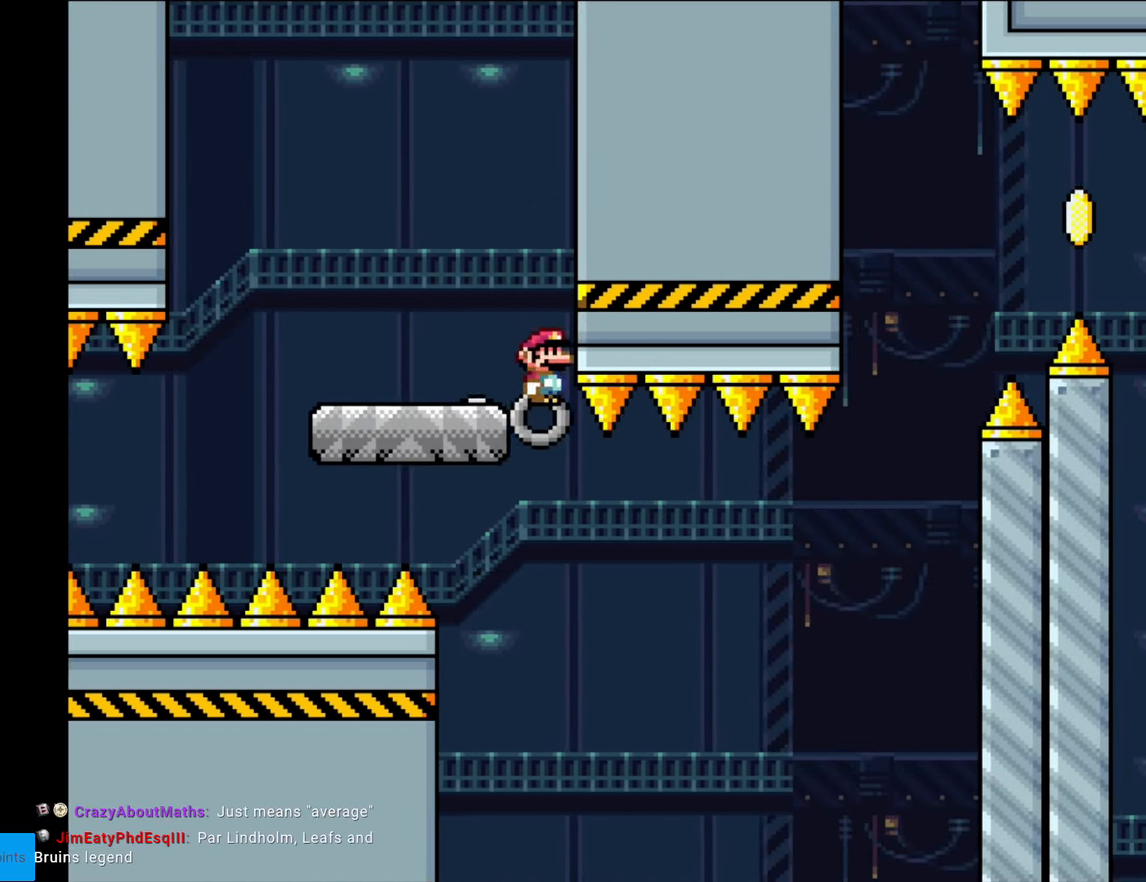
{"buttons": ["X"], "events": [[175, "DPAD_LEFT", "up"]]}
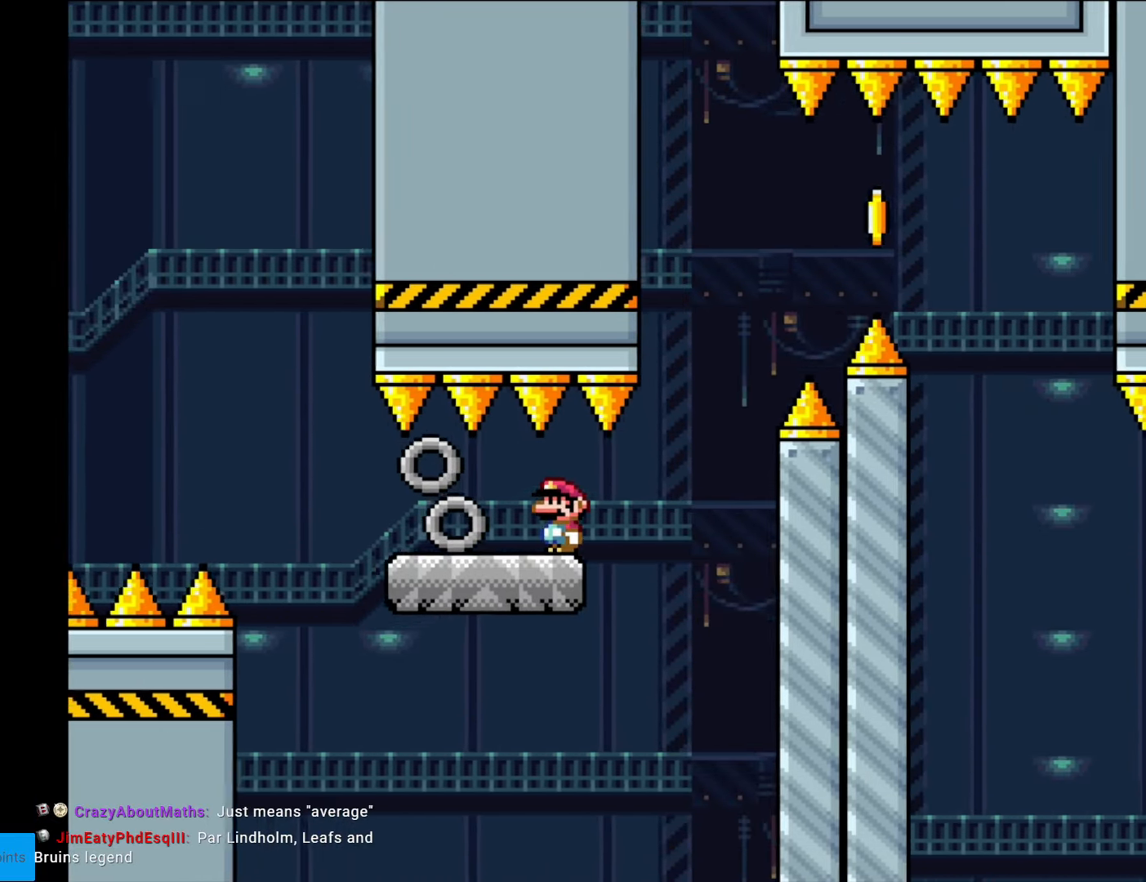
{"buttons": ["B", "Y", "DPAD_RIGHT"], "events": [[139, "DPAD_RIGHT", "down"], [367, "X", "up"], [384, "Y", "down"], [419, "B", "down"]]}
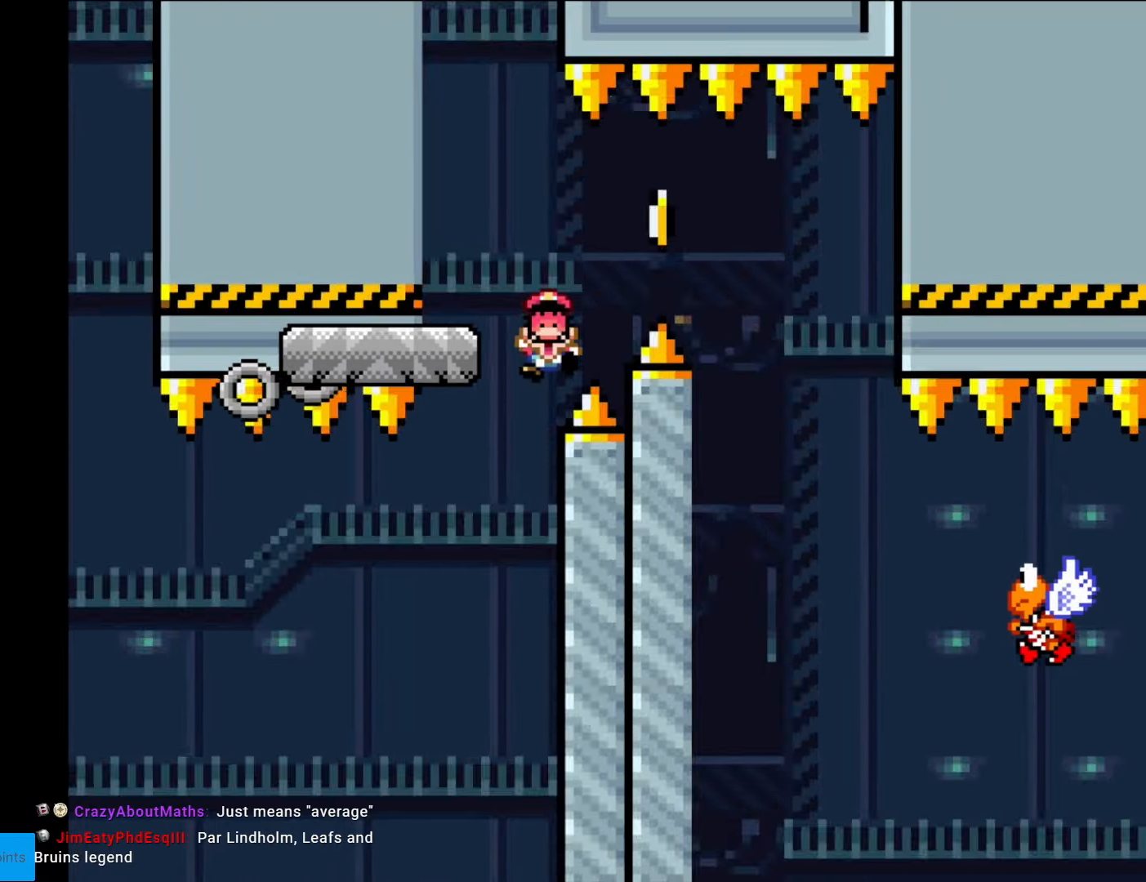
{"buttons": [], "events": [[35, "B", "up"], [385, "DPAD_RIGHT", "up"], [385, "Y", "up"]]}
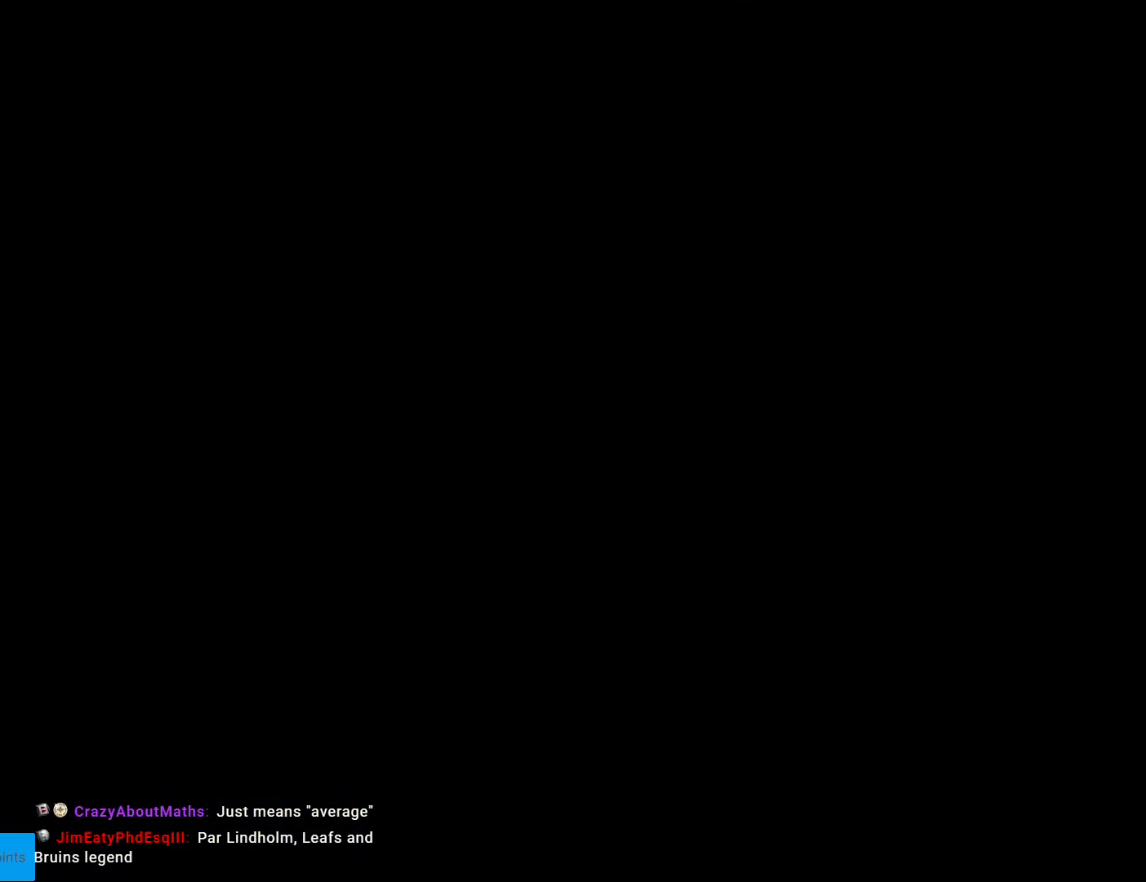
{"buttons": [], "events": []}
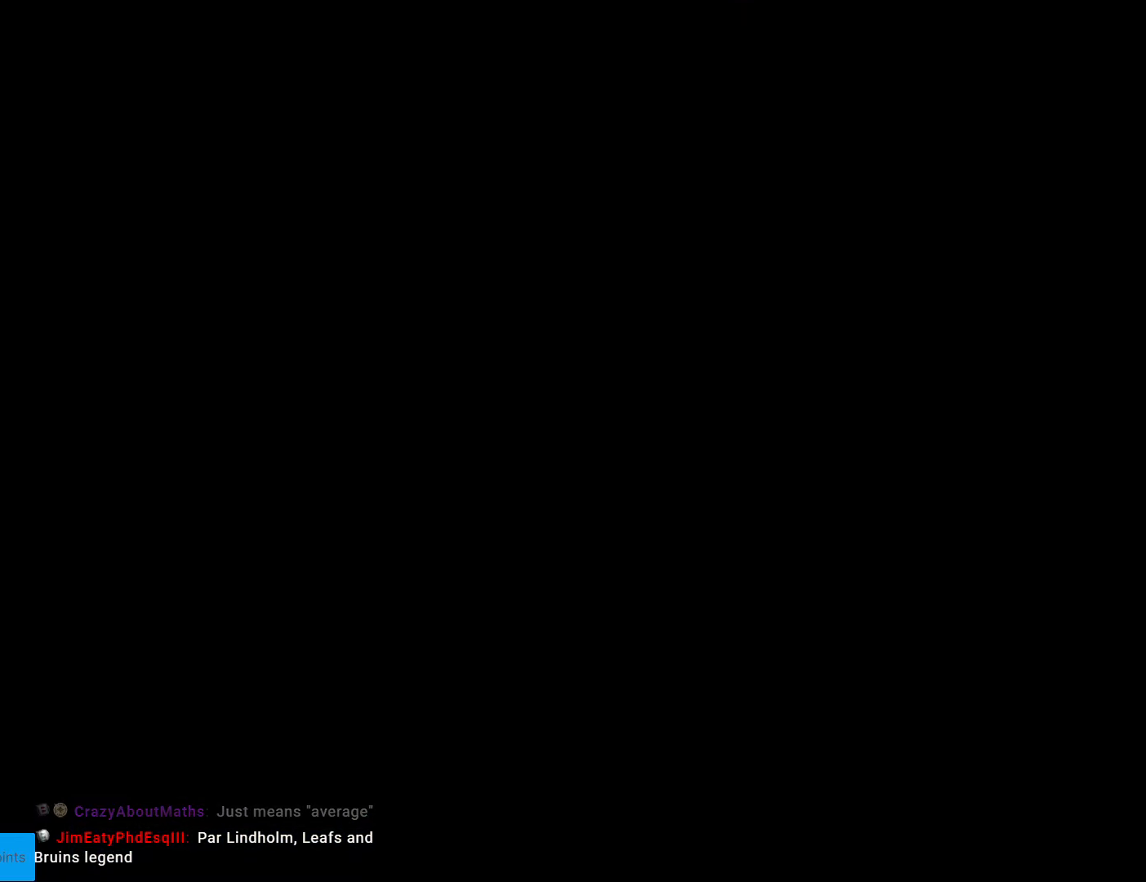
{"buttons": ["A", "X", "DPAD_RIGHT"], "events": [[87, "A", "down"], [105, "DPAD_RIGHT", "down"], [105, "X", "down"]]}
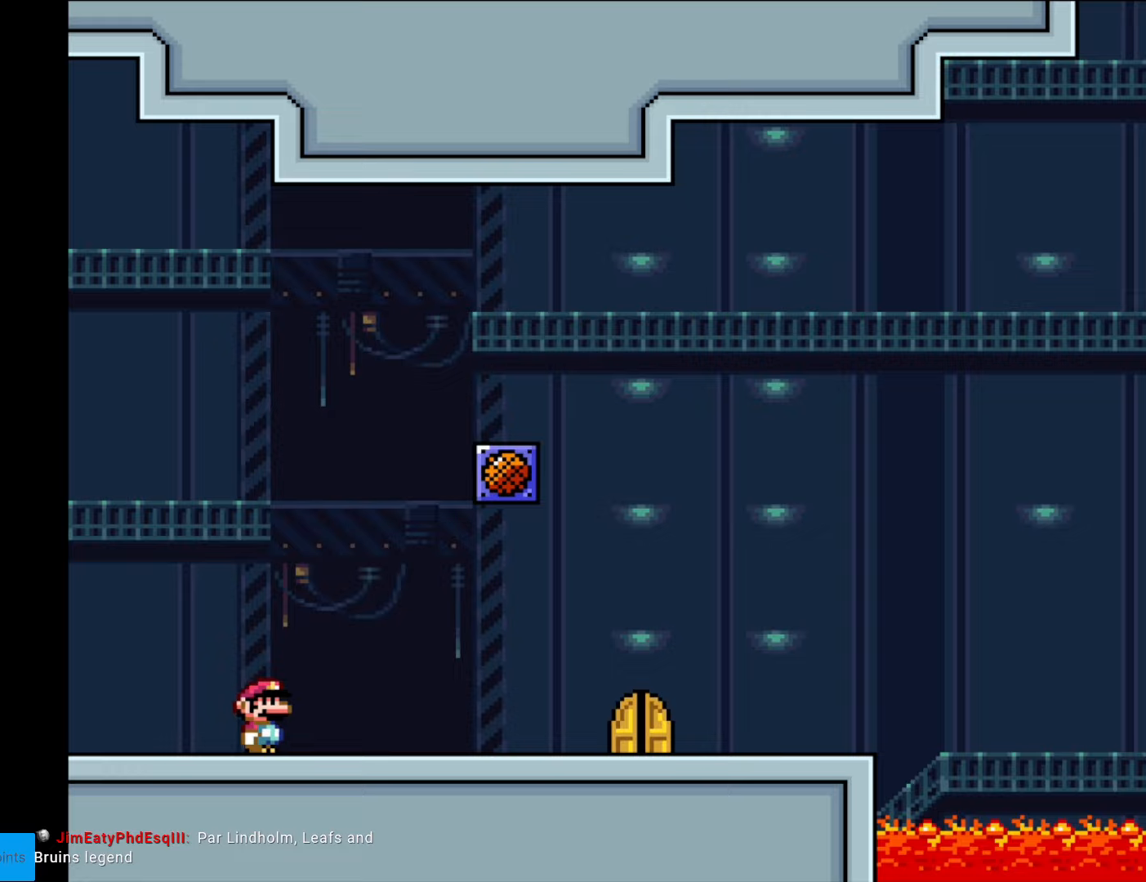
{"buttons": ["A", "X", "DPAD_RIGHT"], "events": []}
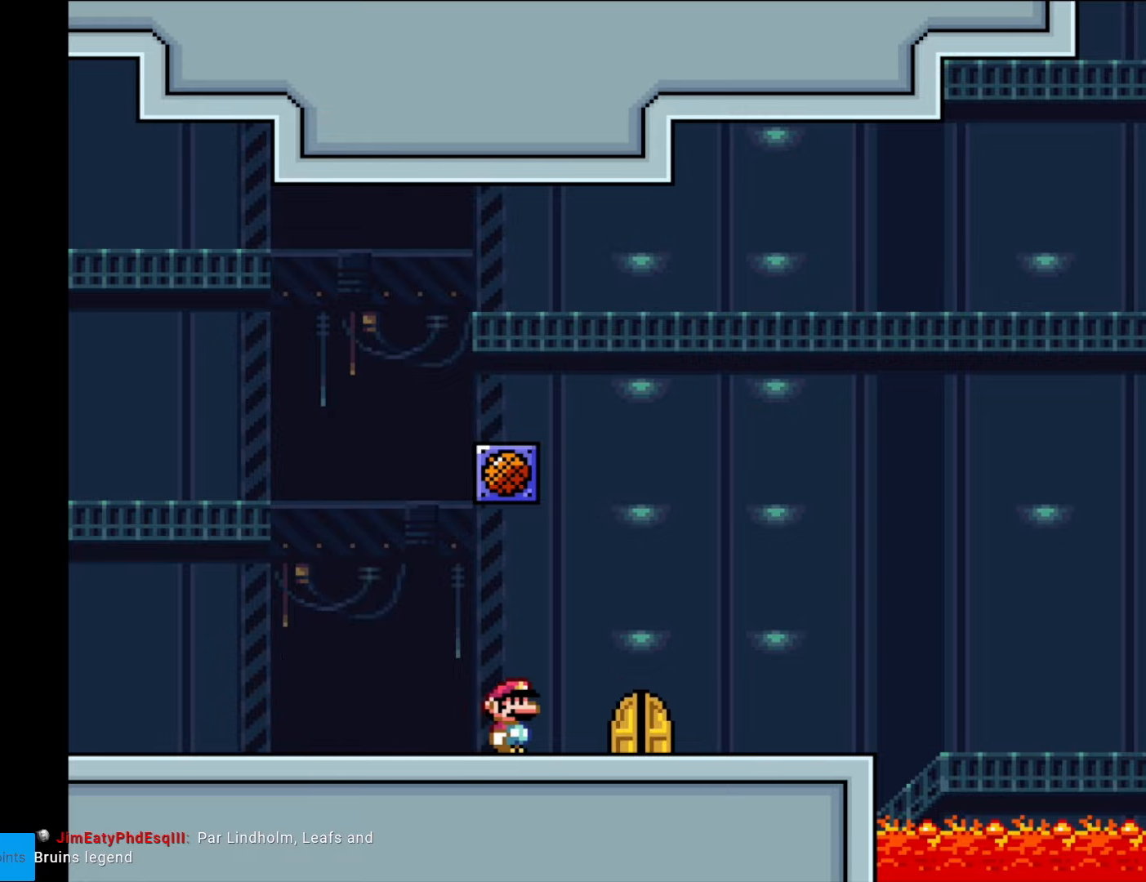
{"buttons": [], "events": [[140, "DPAD_RIGHT", "up"], [227, "A", "up"], [297, "DPAD_UP", "down"], [297, "X", "up"], [455, "DPAD_UP", "up"]]}
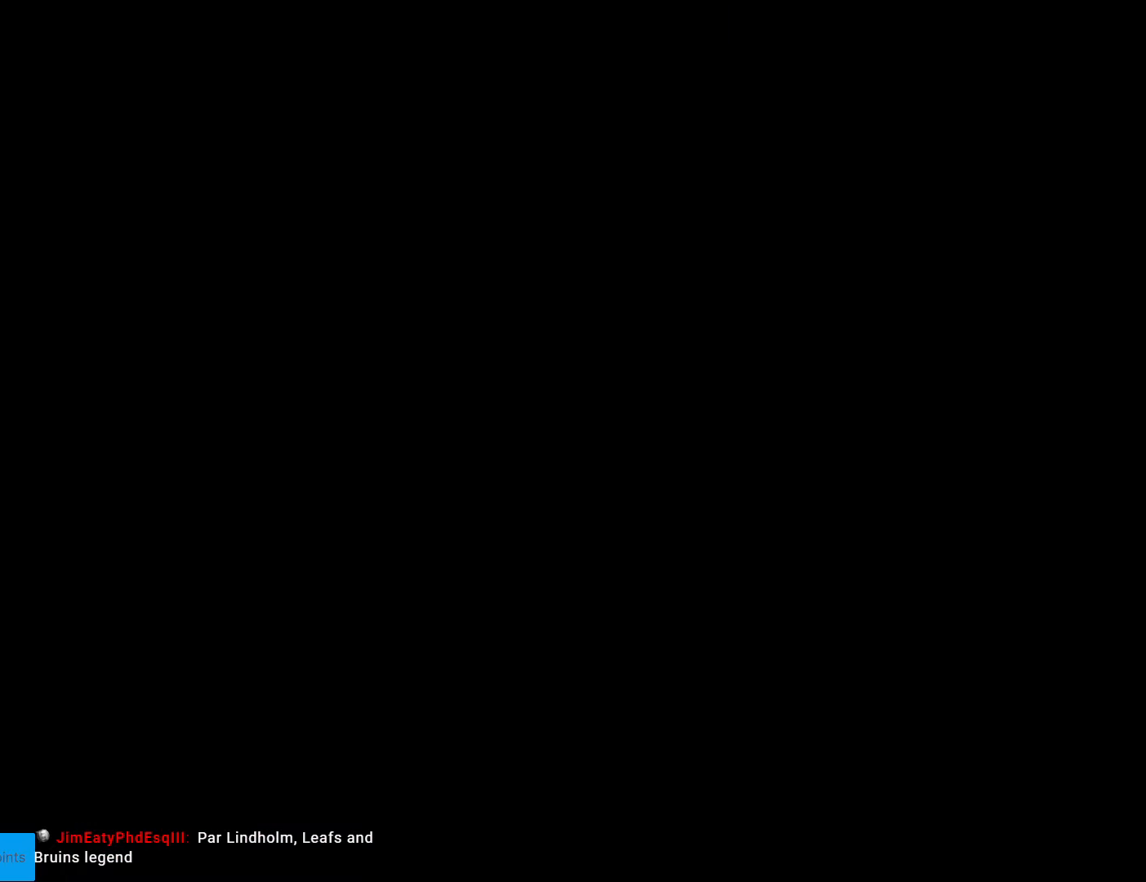
{"buttons": [], "events": []}
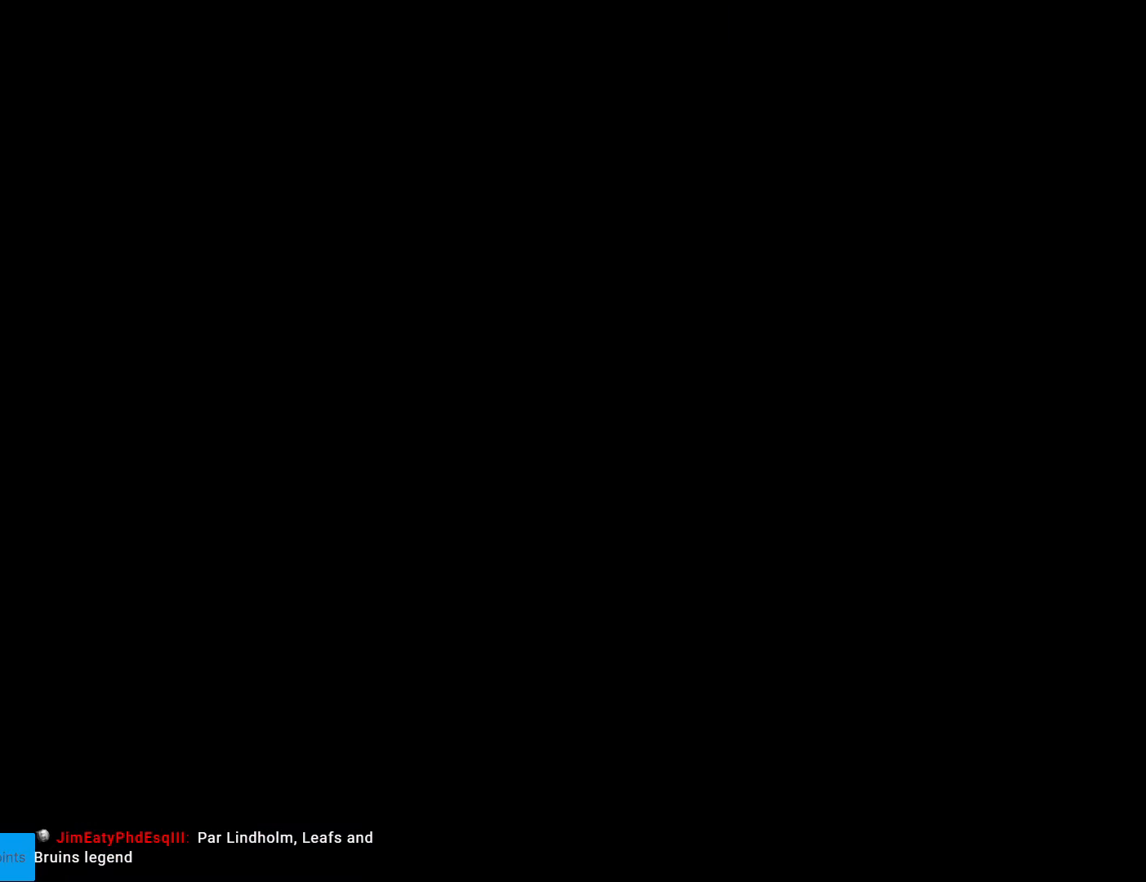
{"buttons": ["B", "Y", "DPAD_RIGHT"], "events": [[70, "B", "down"], [87, "Y", "down"], [105, "DPAD_RIGHT", "down"]]}
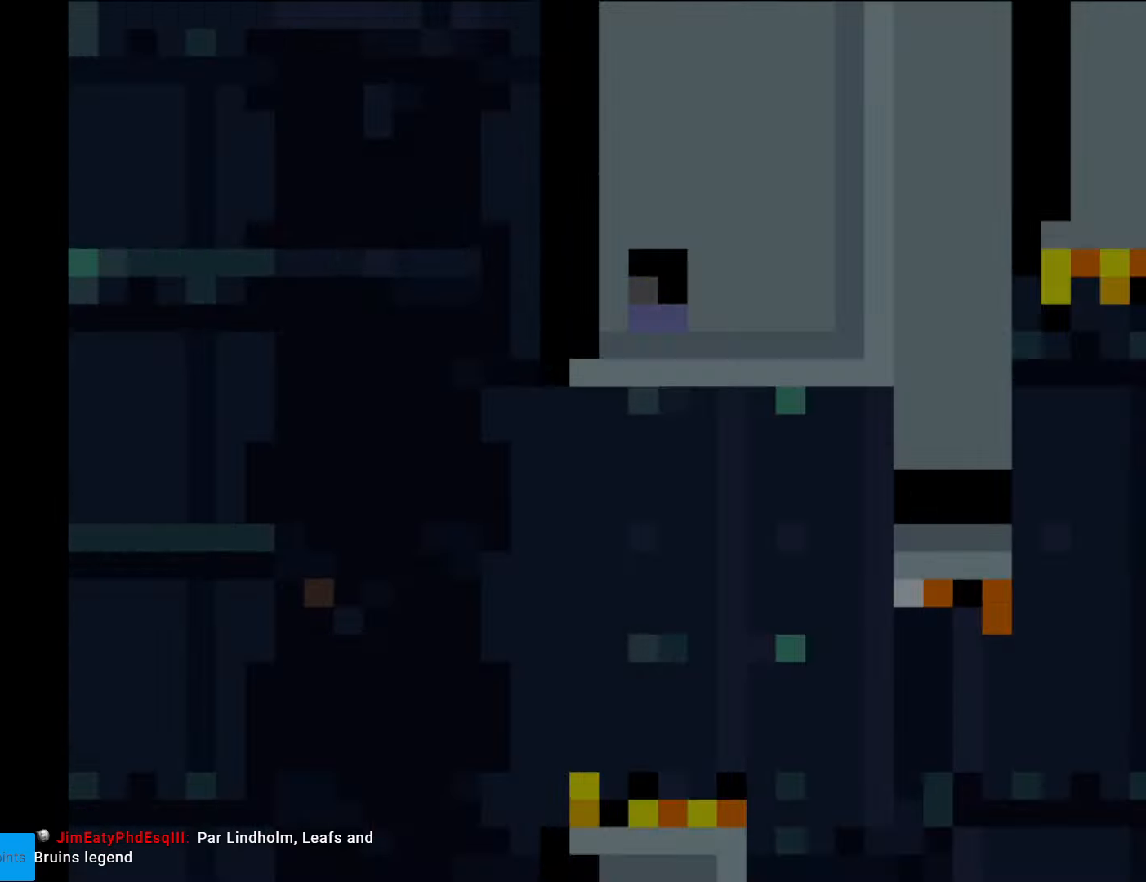
{"buttons": ["X", "DPAD_RIGHT"], "events": [[122, "Y", "up"], [139, "Y", "down"], [227, "B", "up"], [279, "Y", "up"], [297, "X", "down"]]}
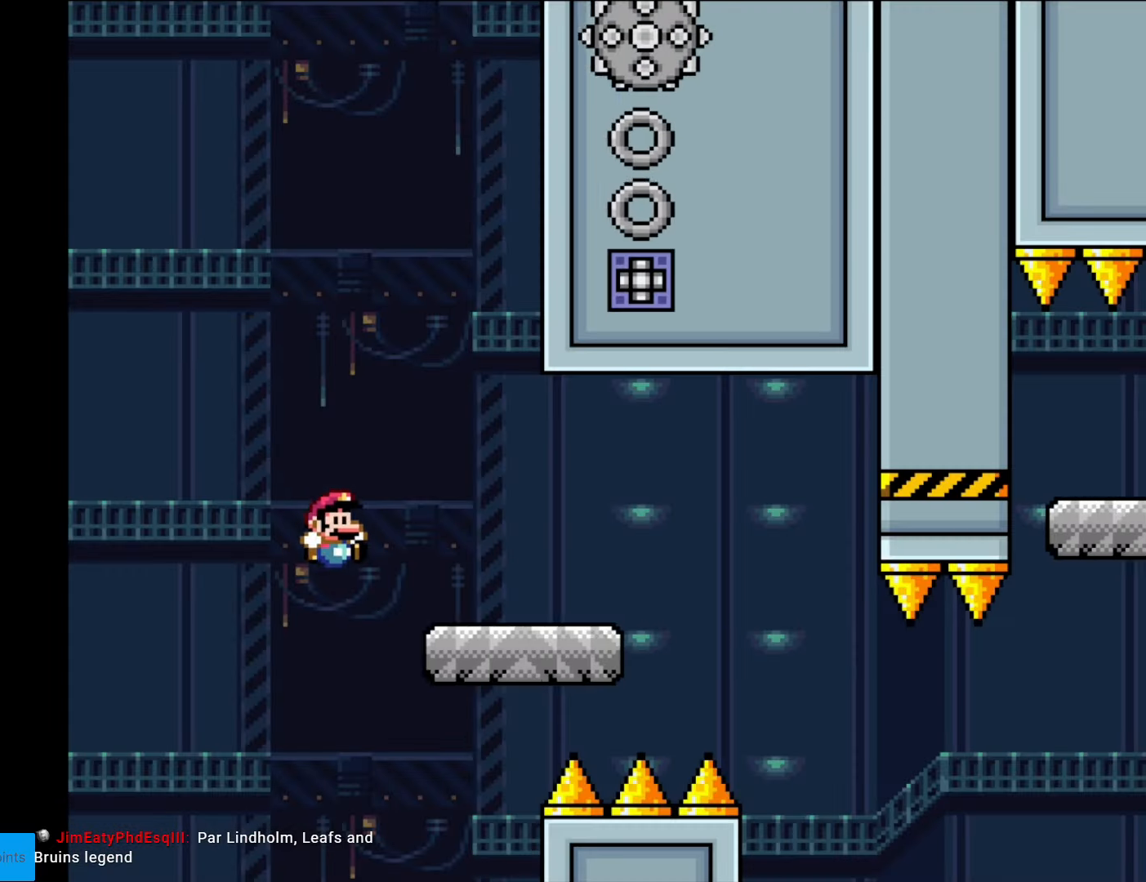
{"buttons": ["X", "DPAD_RIGHT"], "events": [[437, "A", "down"], [490, "A", "up"]]}
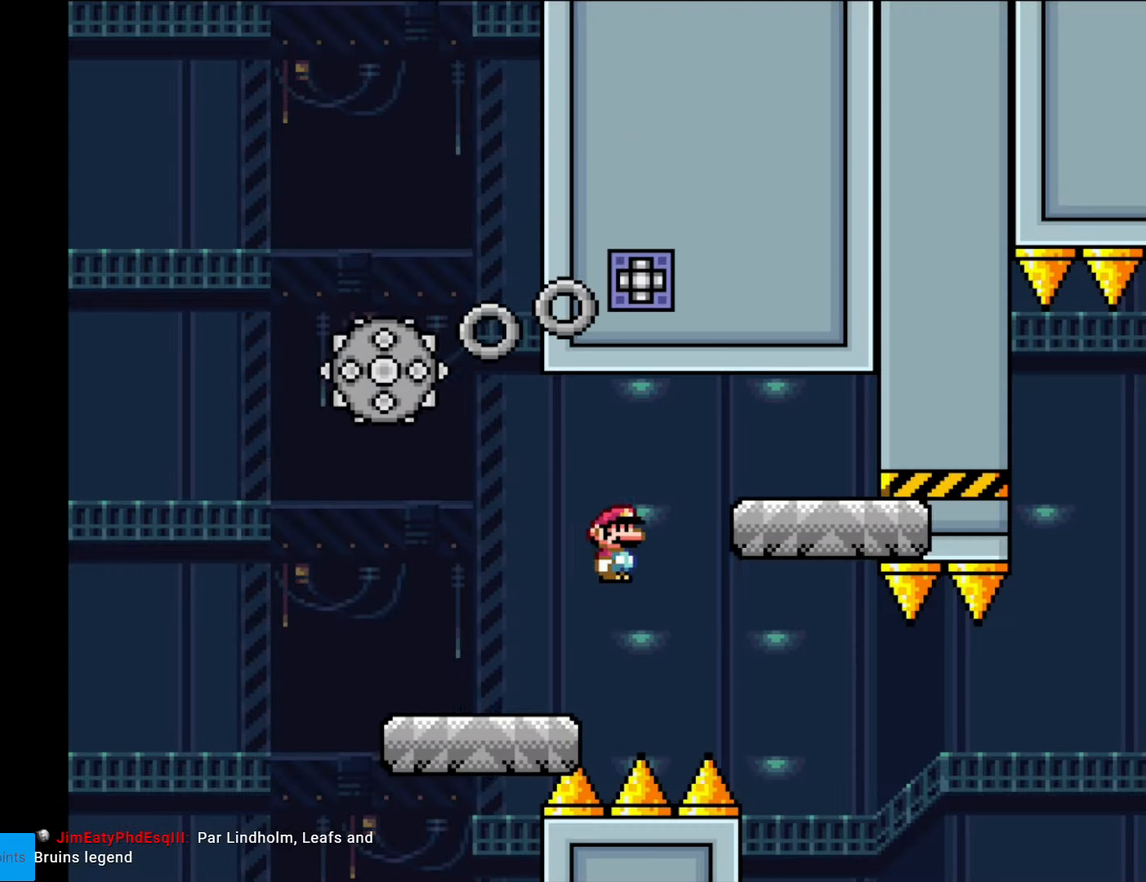
{"buttons": ["X", "DPAD_LEFT"], "events": [[385, "DPAD_RIGHT", "up"], [455, "DPAD_LEFT", "down"]]}
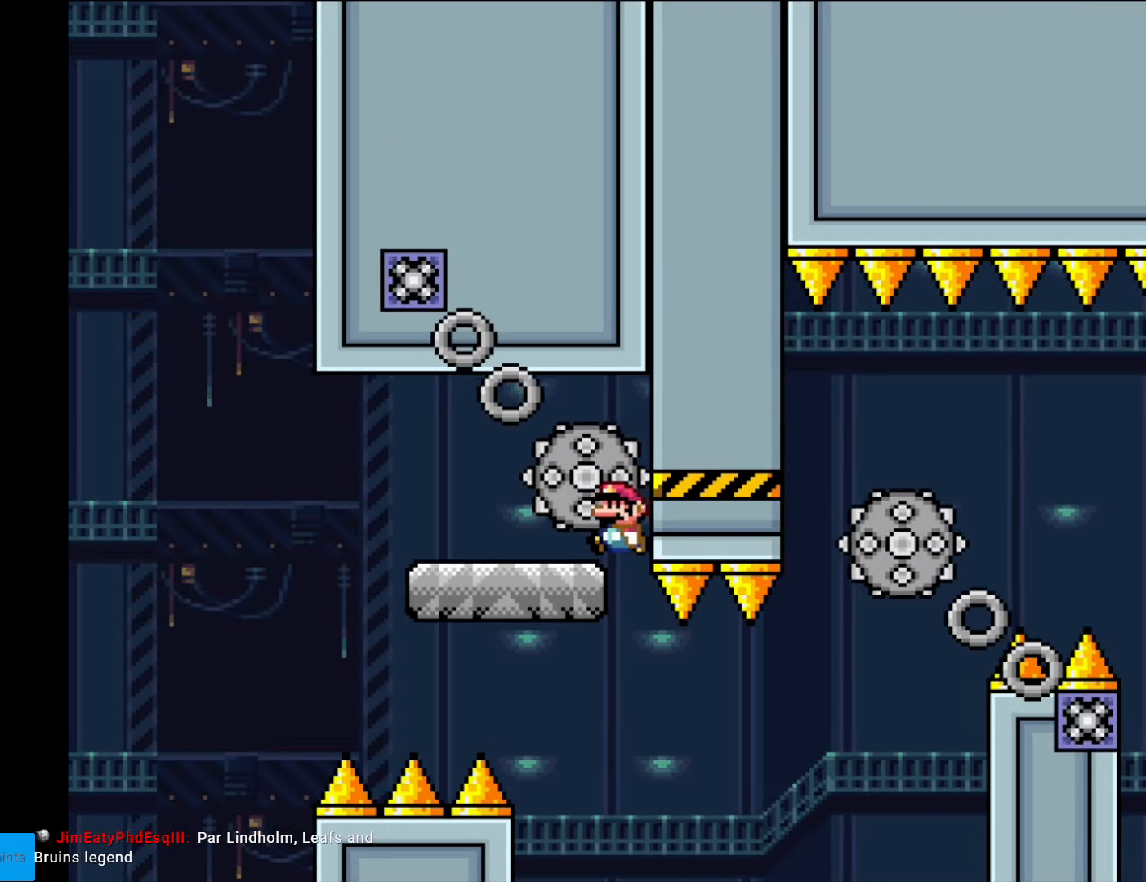
{"buttons": ["X", "DPAD_RIGHT"], "events": [[157, "DPAD_LEFT", "up"], [332, "DPAD_RIGHT", "down"]]}